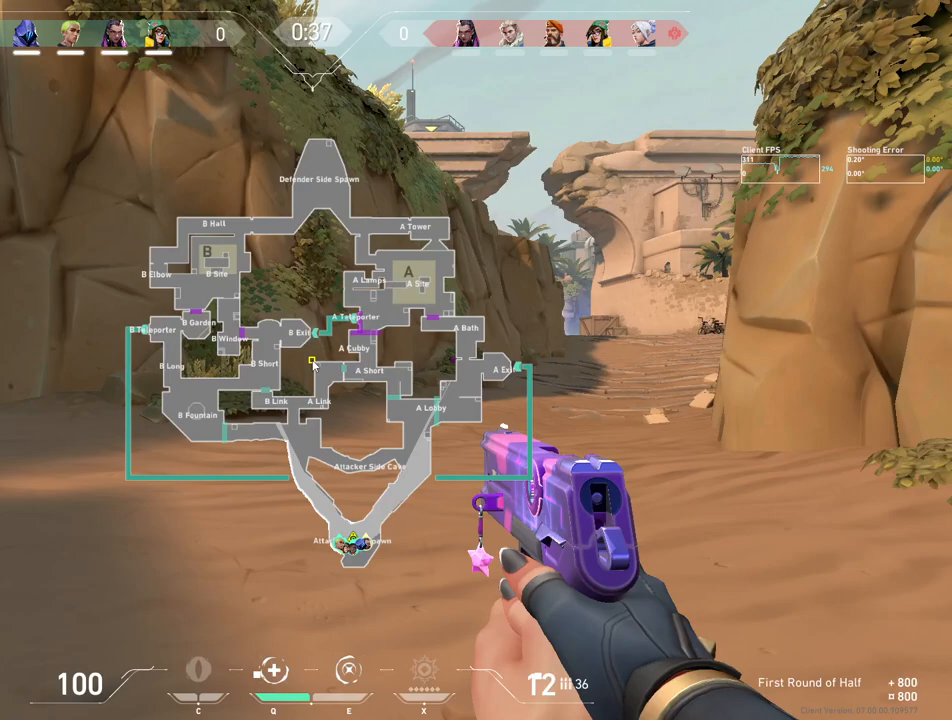
Gameplay with keyboard and mouse; each line is a JSON object with the keys and mouse buttons held at the frame after it. "events" lists presses ("down") and releases ("up") of "4", "a", "c", "ctrl", "d", "e", "q", "r", "s", "shift", "space", "w", "x", "z", "mouse_left", "mouse_wheel", "mouse_right", "mouse_mb4" and "mouse_mb5" between this image and that frame as [ms after this image, input, new state], when the widget could be followed in between. "mouse_left", "mouse_wheel", "mouse_right", "mouse_mb4", "mouse_mb5" = the "left", "wheel", "right", "mb4", "mb5" buttons of the "mouse" list. No other keys are recorded. "wheel" means that the mouse wheel is clicked or scrolled. Mouse movement is not recorded.
{"keys": ["a"], "mouse": [], "events": [[83, "shift", "up"], [100, "r", "up"], [117, "ctrl", "up"], [467, "a", "down"]]}
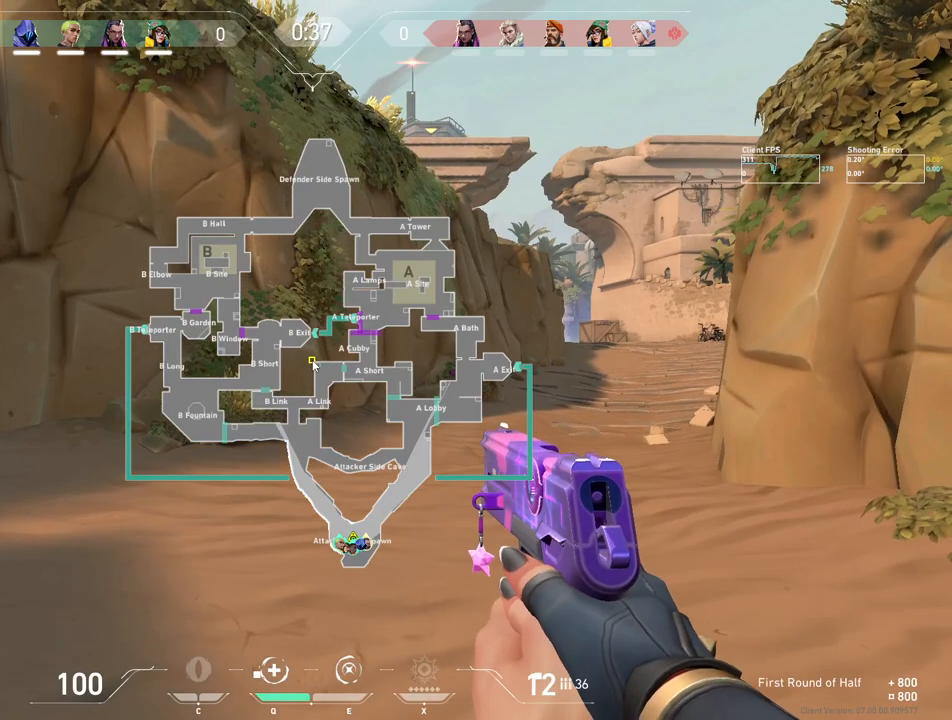
{"keys": [], "mouse": [], "events": [[67, "a", "up"]]}
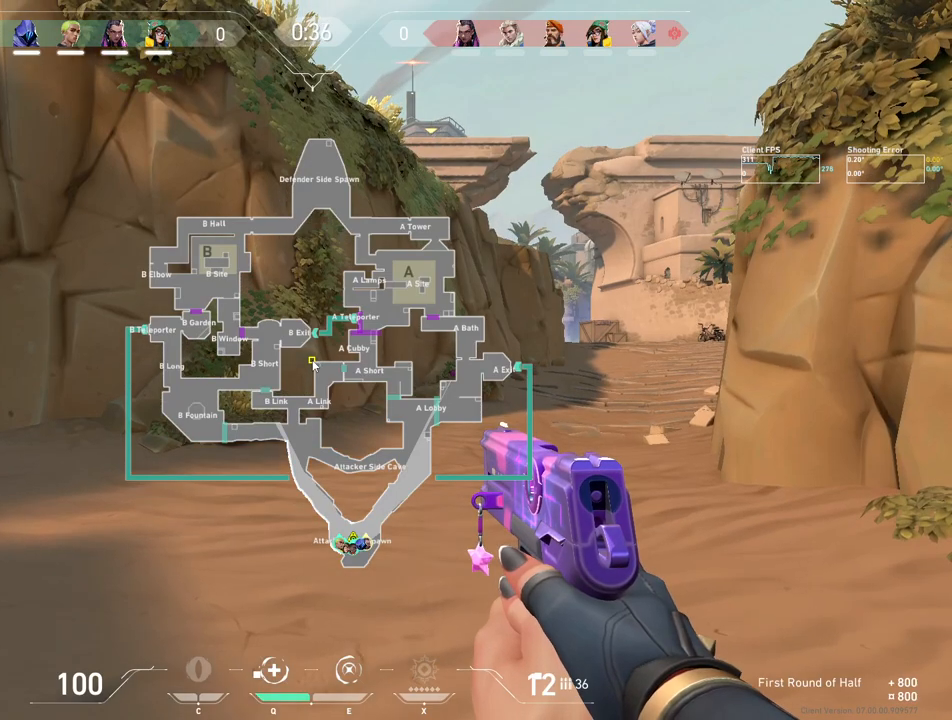
{"keys": [], "mouse": [], "events": []}
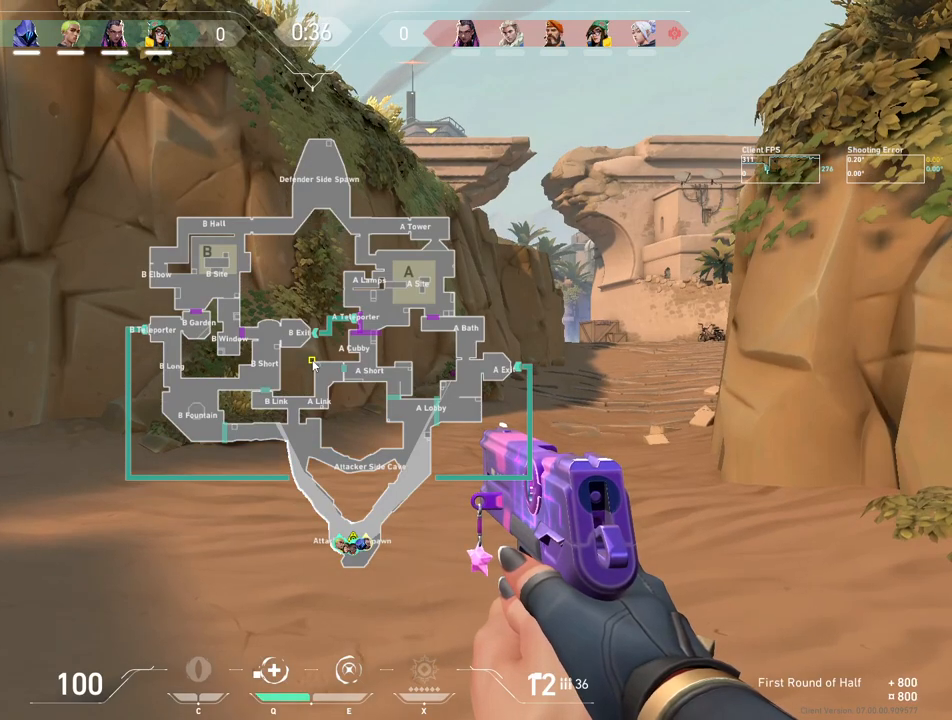
{"keys": ["c"], "mouse": [], "events": [[17, "d", "down"], [117, "d", "up"], [133, "space", "down"], [200, "space", "up"], [467, "c", "down"]]}
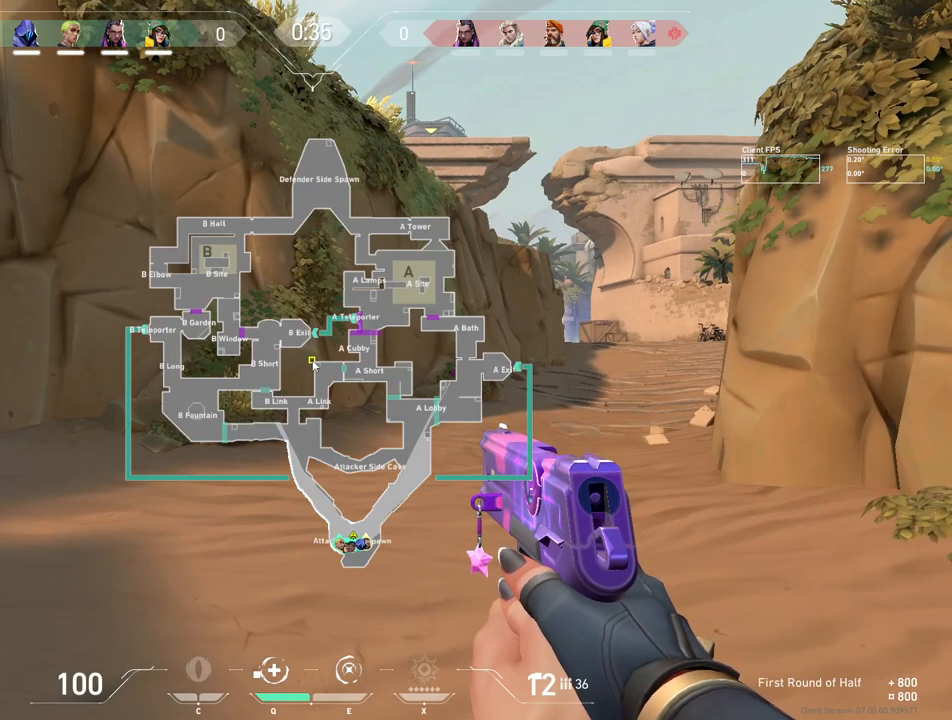
{"keys": [], "mouse": [], "events": [[17, "c", "up"], [150, "space", "down"], [217, "e", "down"], [217, "space", "up"], [300, "a", "down"], [383, "space", "down"], [417, "e", "up"], [433, "a", "up"], [467, "space", "up"]]}
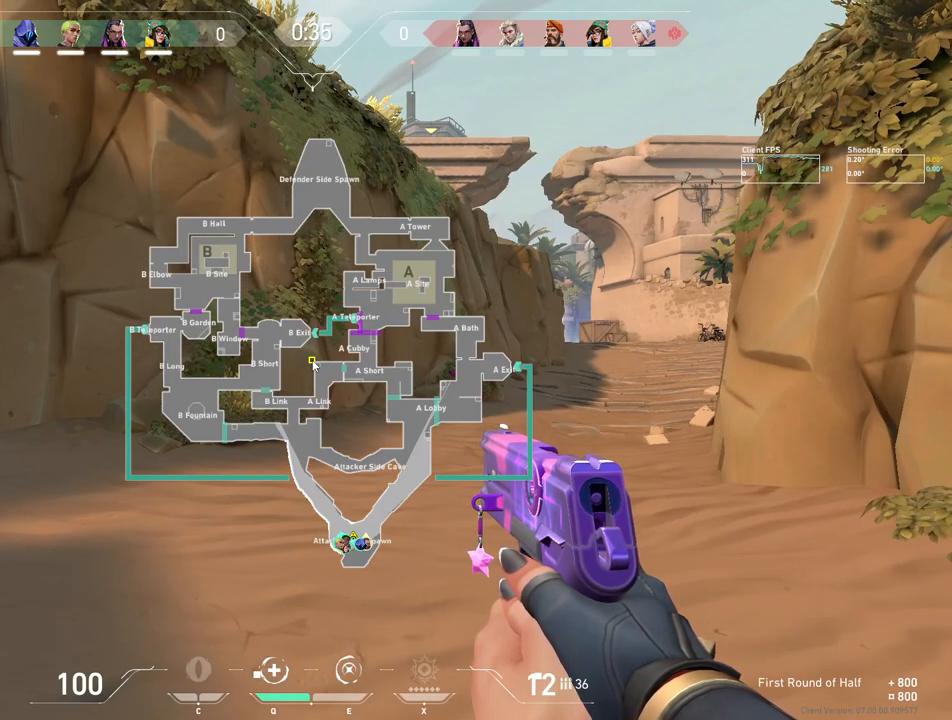
{"keys": [], "mouse": [], "events": [[100, "e", "down"], [200, "a", "down"], [250, "e", "up"], [267, "a", "up"]]}
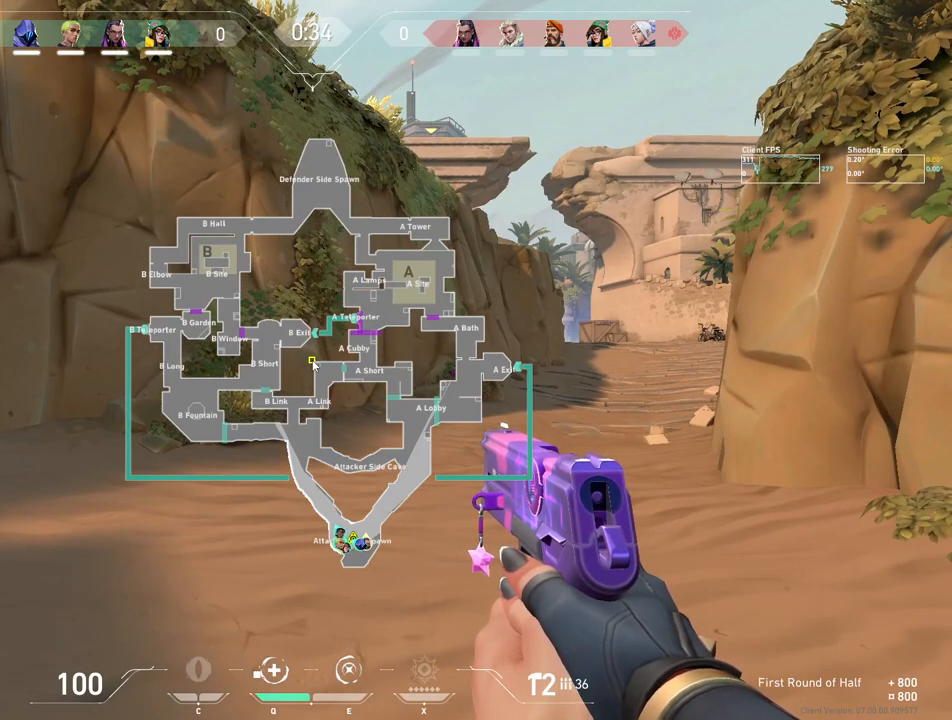
{"keys": [], "mouse": [], "events": []}
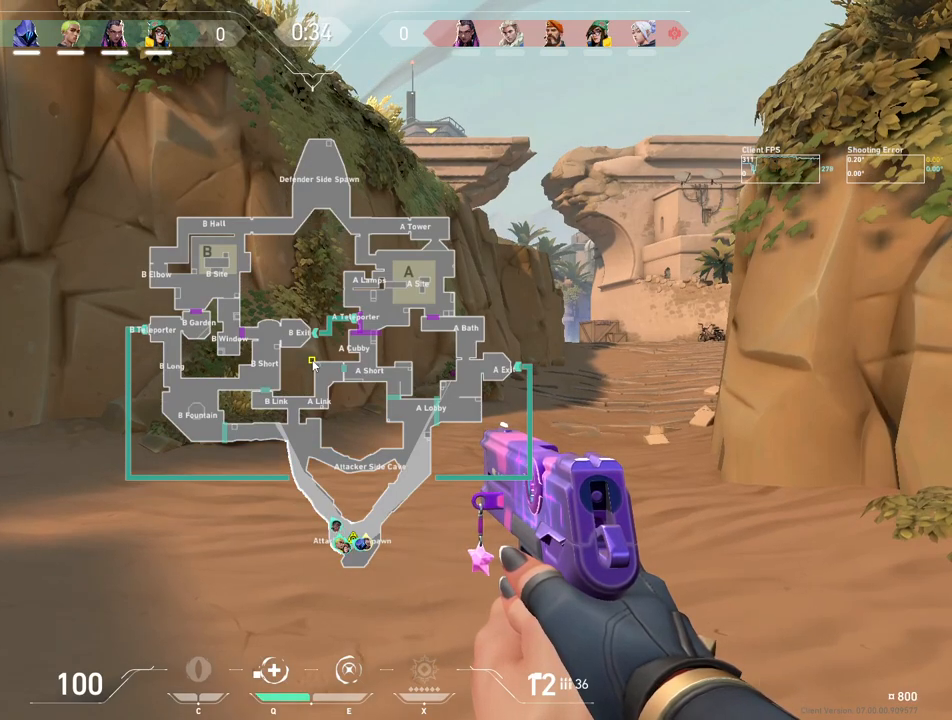
{"keys": [], "mouse": [], "events": []}
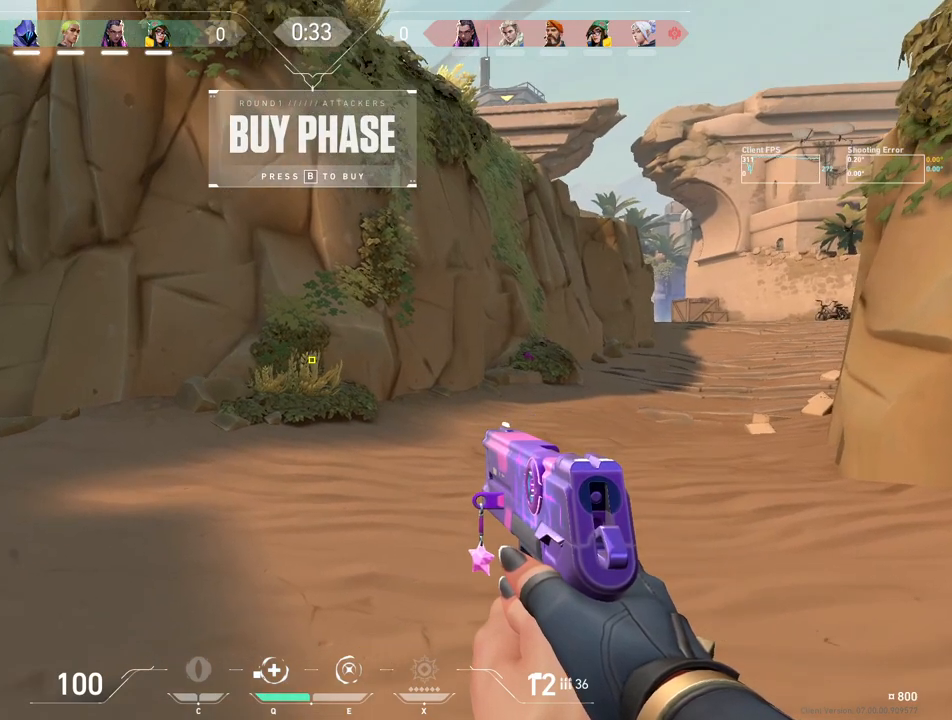
{"keys": ["a", "w"], "mouse": ["mb5"], "events": [[50, "w", "down"], [367, "mouse_mb5", "down"], [417, "a", "down"]]}
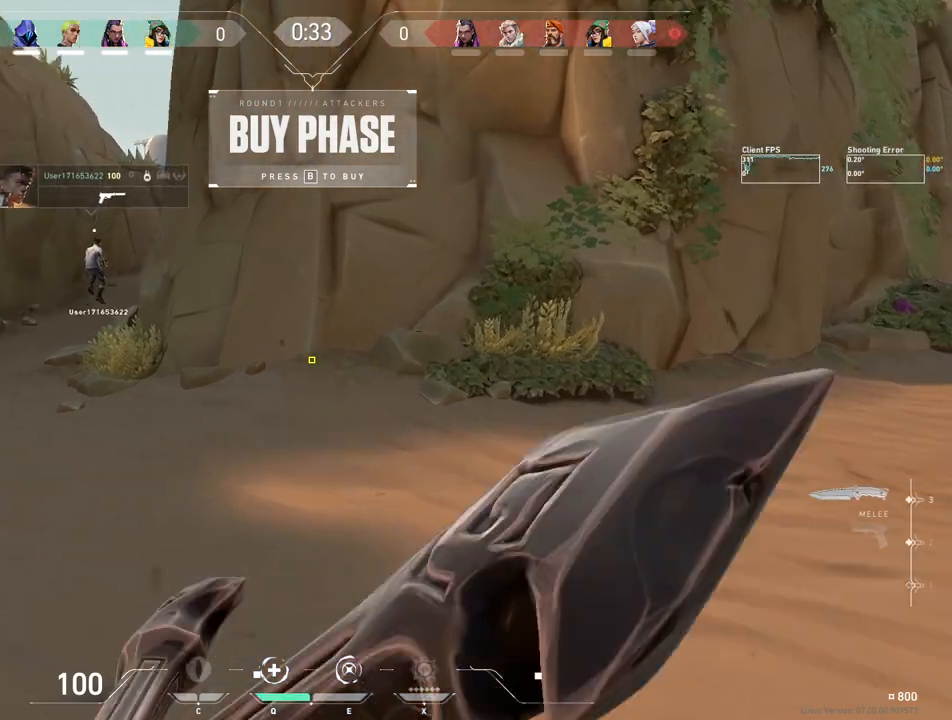
{"keys": ["w"], "mouse": [], "events": [[67, "mouse_mb5", "up"], [83, "a", "up"], [183, "a", "down"], [467, "a", "up"]]}
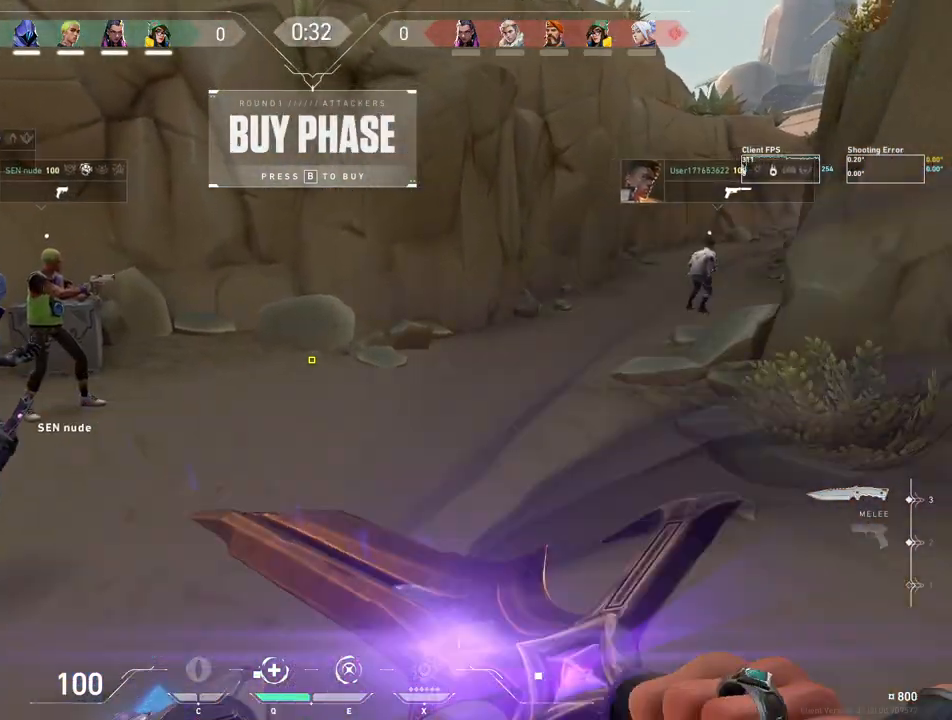
{"keys": ["w"], "mouse": [], "events": []}
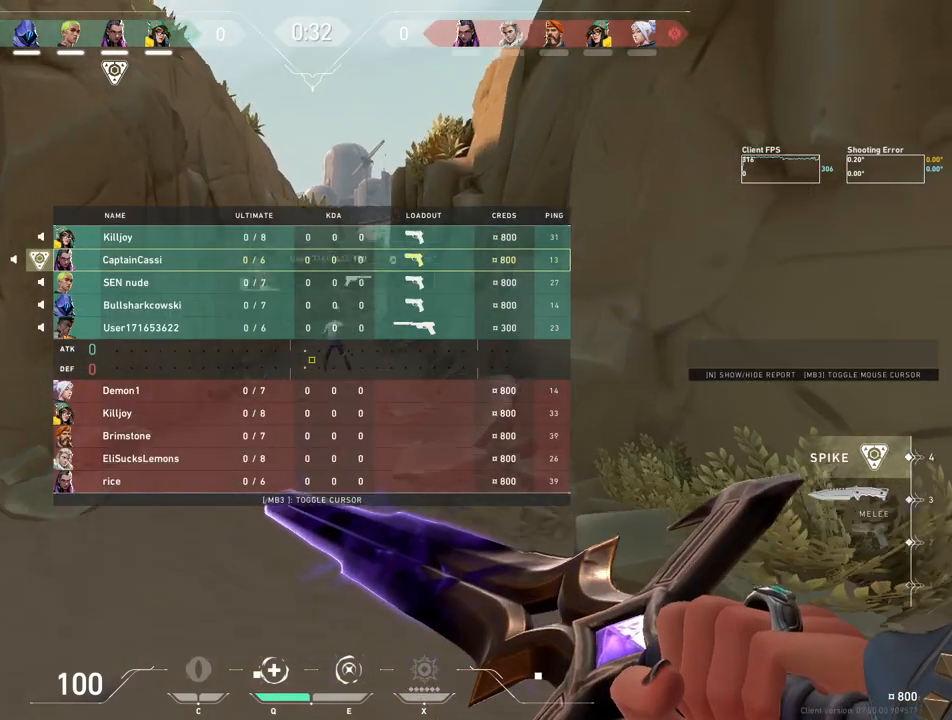
{"keys": ["w"], "mouse": [], "events": []}
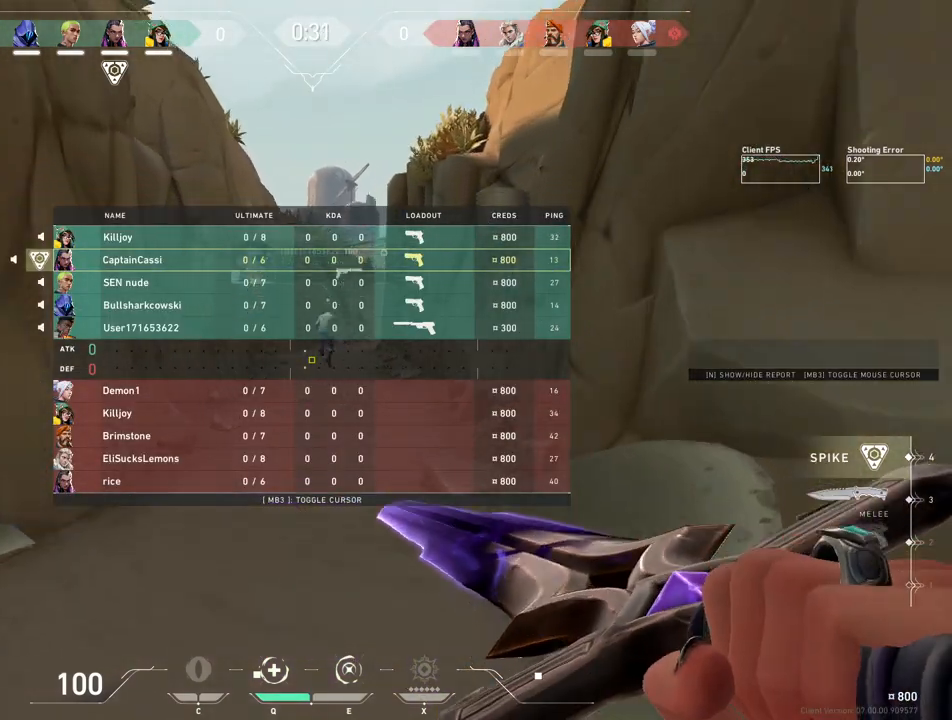
{"keys": ["w"], "mouse": [], "events": [[100, "mouse_right", "down"], [367, "mouse_right", "up"]]}
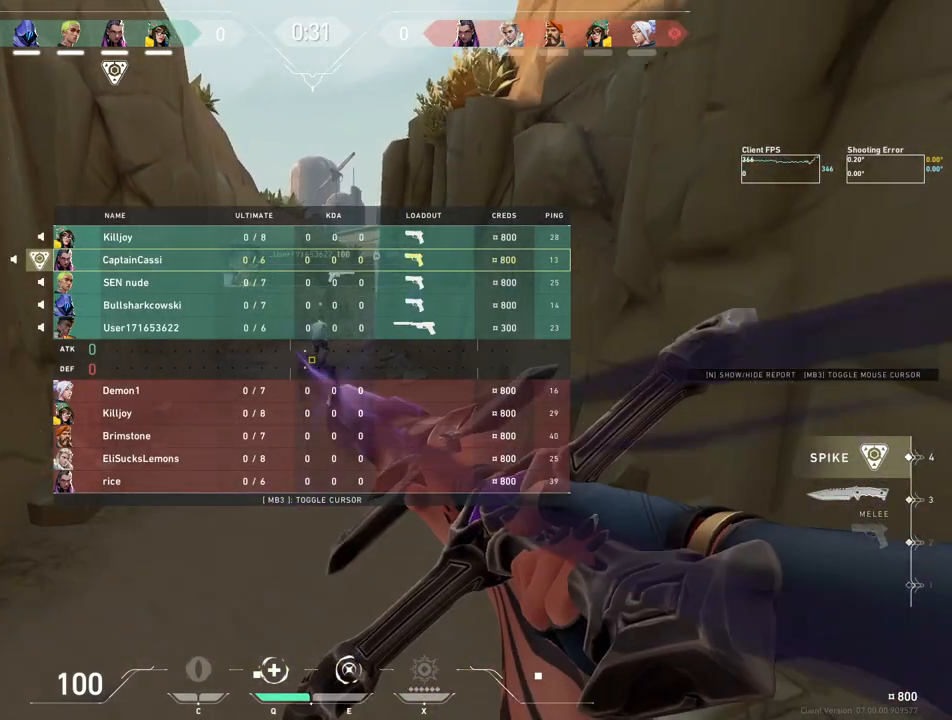
{"keys": ["w"], "mouse": [], "events": []}
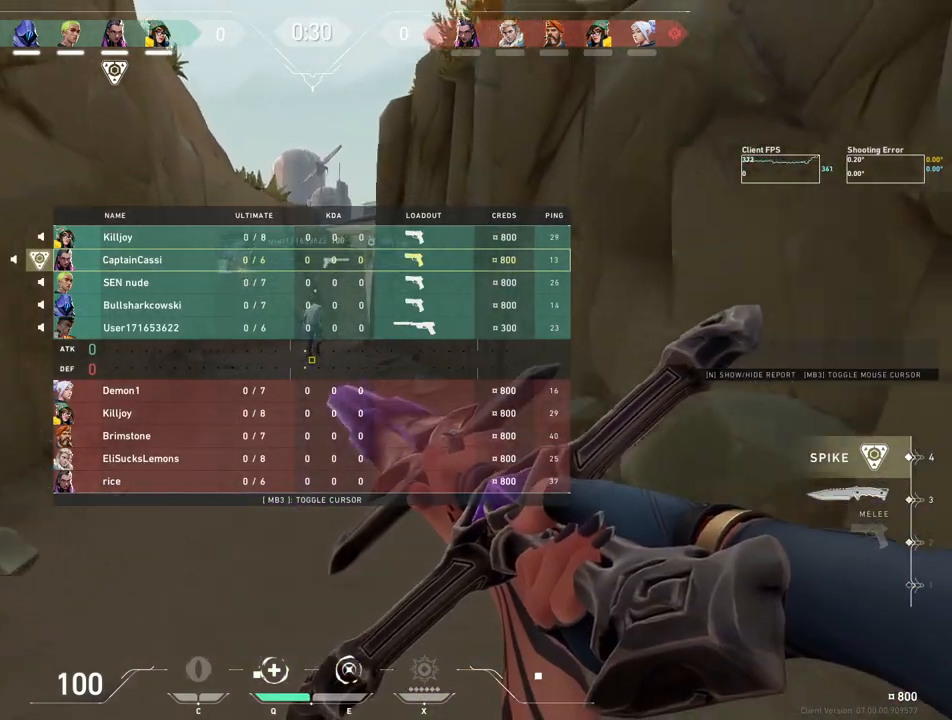
{"keys": ["w"], "mouse": [], "events": []}
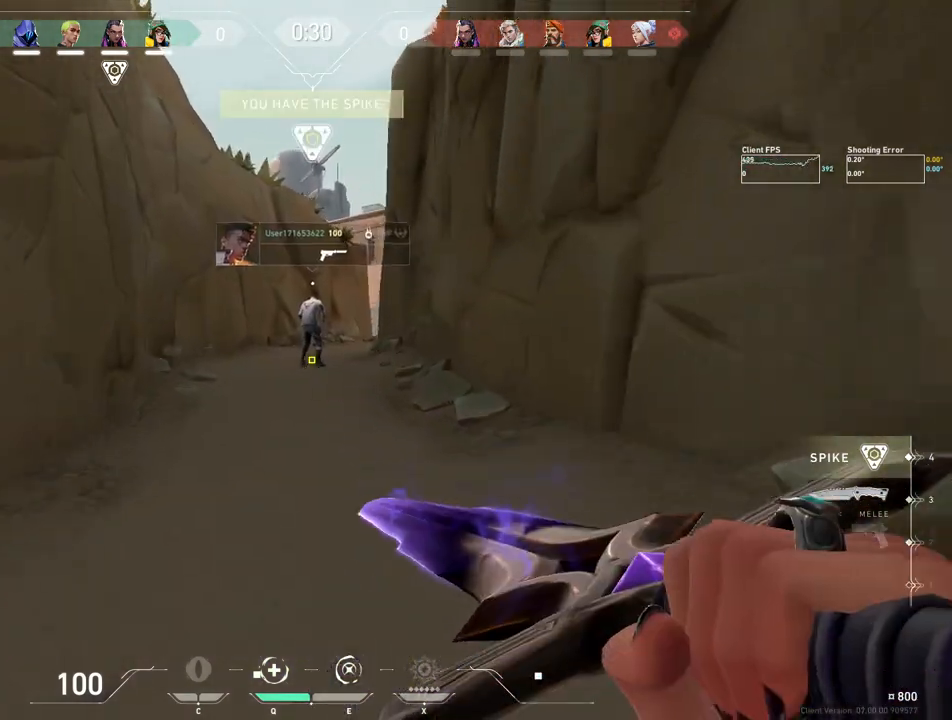
{"keys": ["w"], "mouse": [], "events": []}
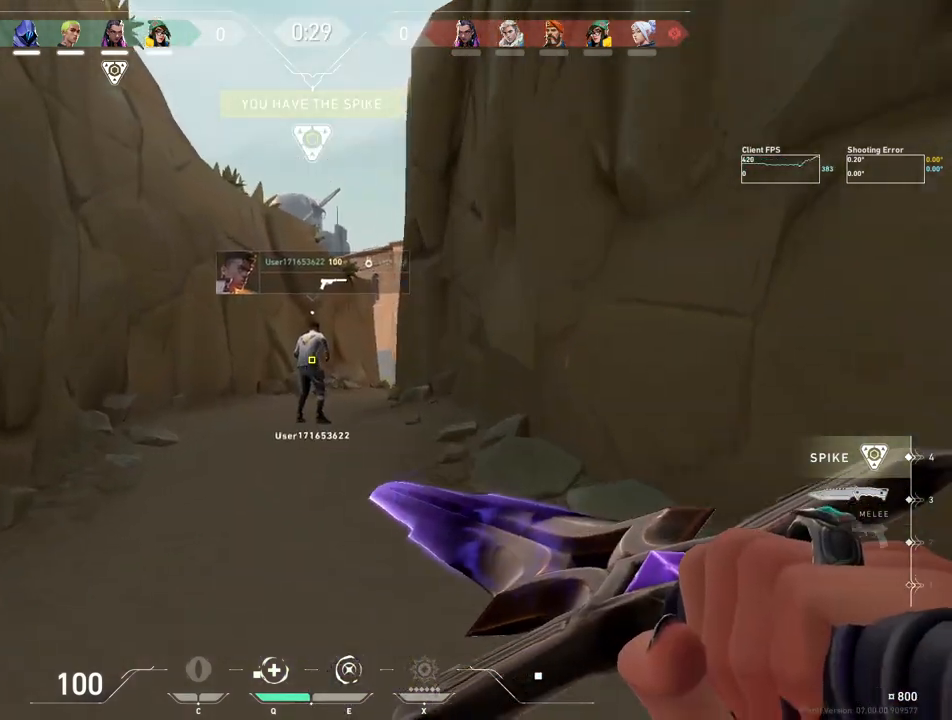
{"keys": ["w"], "mouse": [], "events": []}
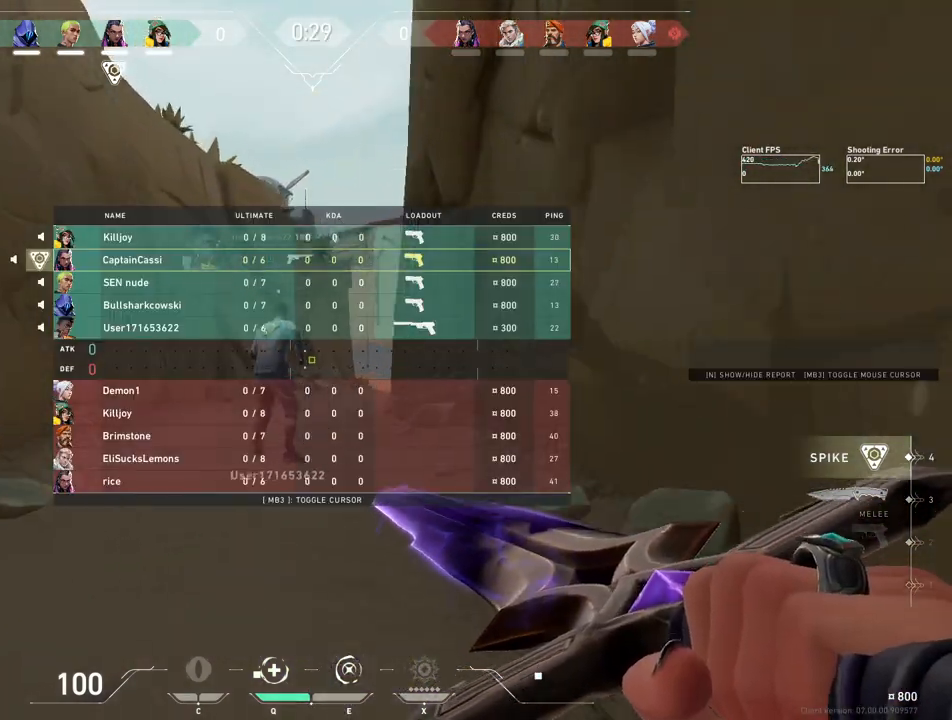
{"keys": ["d", "w"], "mouse": ["right"], "events": [[417, "mouse_right", "down"], [483, "d", "down"]]}
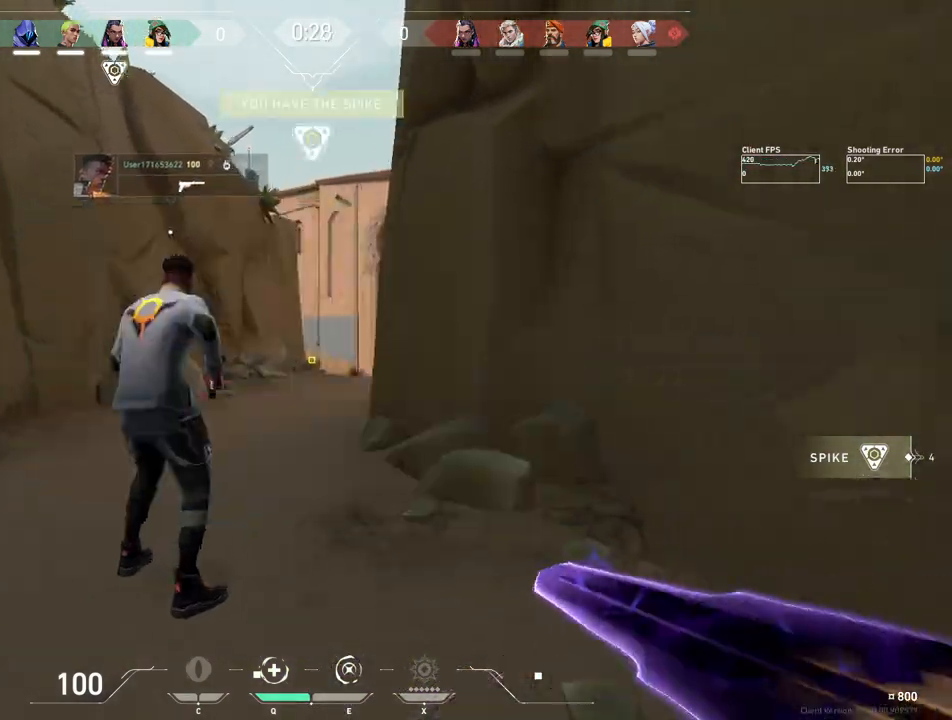
{"keys": ["a", "w"], "mouse": [], "events": [[150, "d", "up"], [283, "a", "down"], [400, "mouse_right", "up"]]}
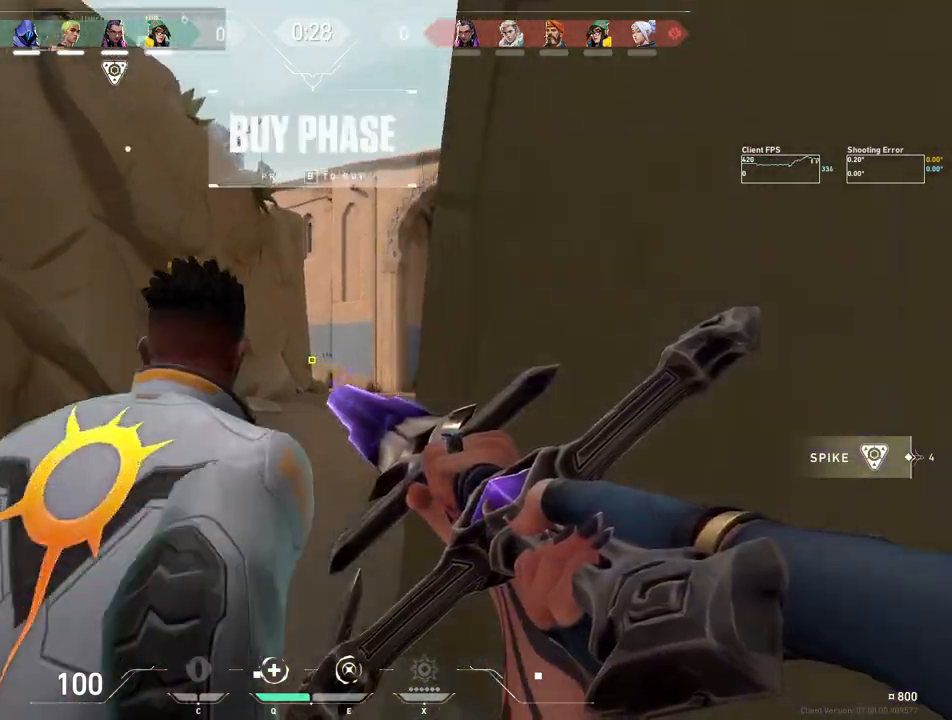
{"keys": ["w"], "mouse": ["right"], "events": [[17, "a", "up"], [367, "mouse_right", "down"]]}
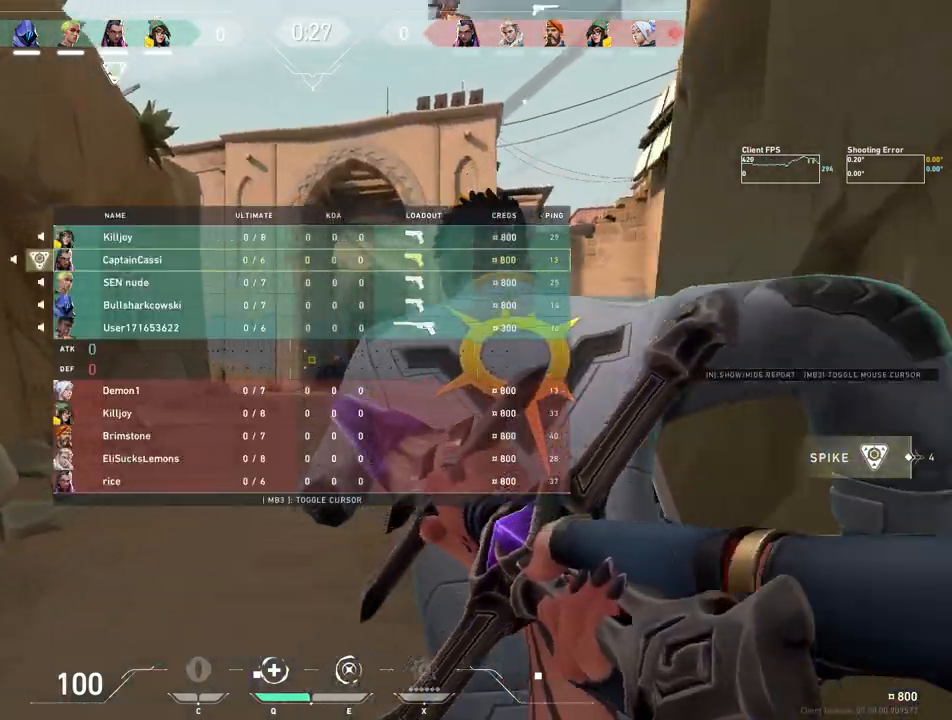
{"keys": ["w"], "mouse": [], "events": [[267, "mouse_right", "up"]]}
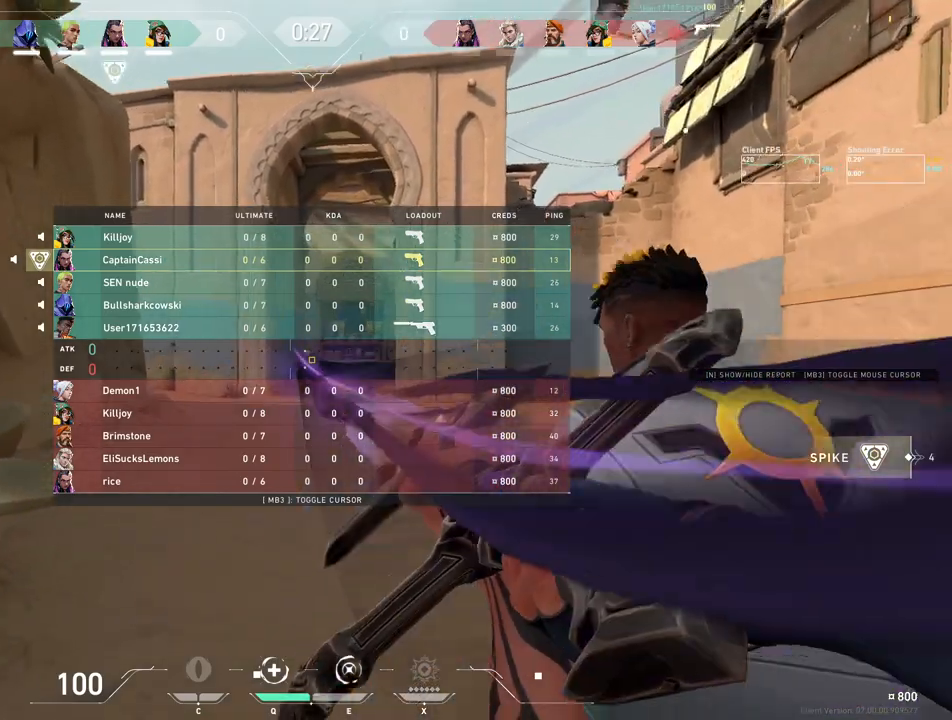
{"keys": ["w"], "mouse": [], "events": [[183, "mouse_mb4", "down"], [300, "mouse_mb4", "up"]]}
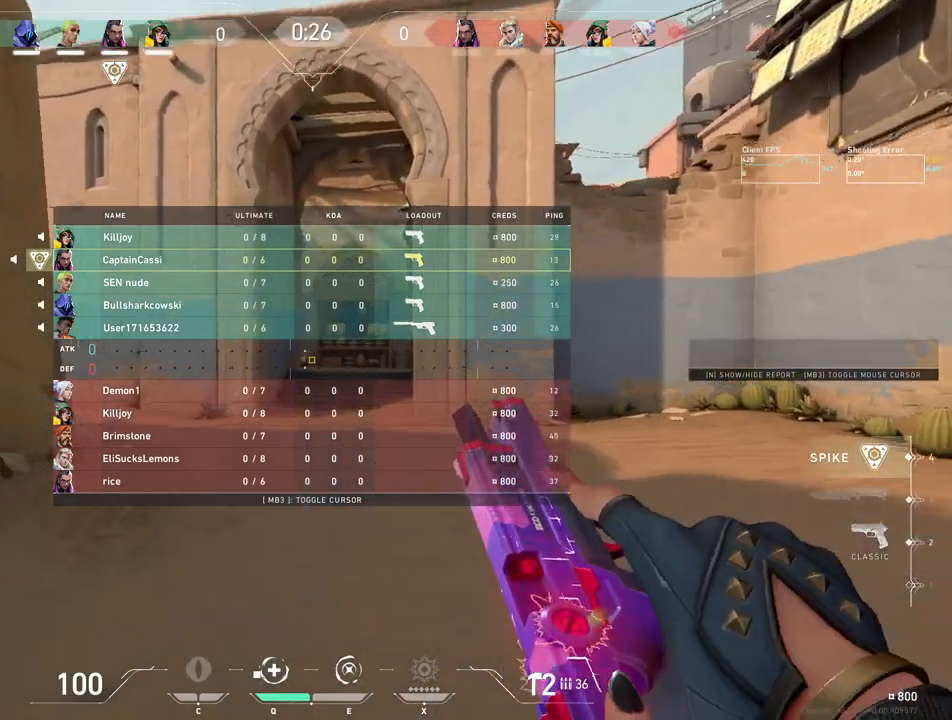
{"keys": ["w"], "mouse": [], "events": []}
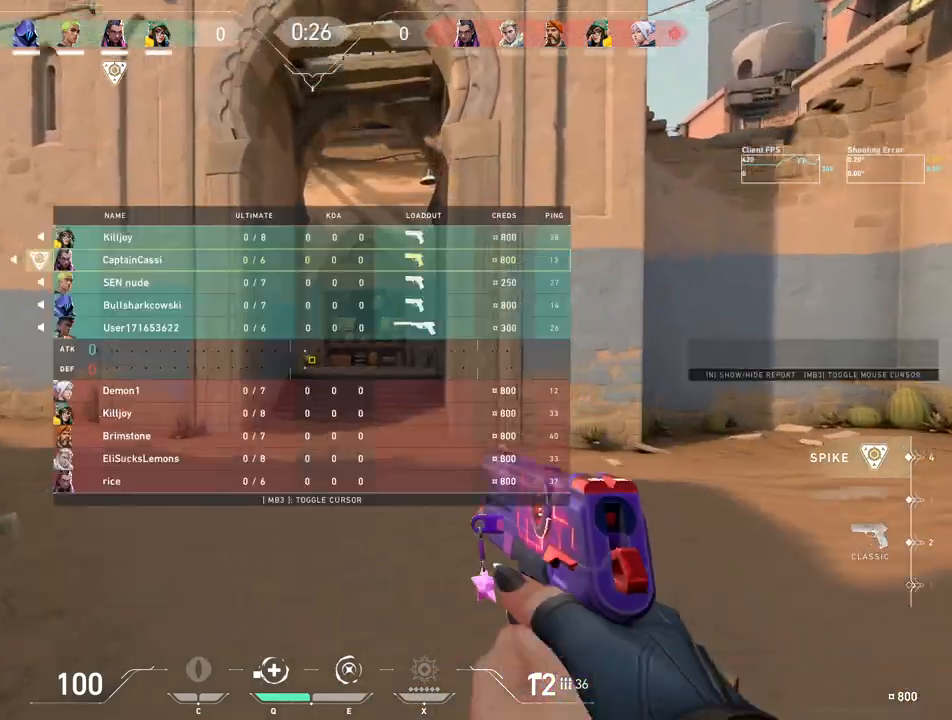
{"keys": ["w"], "mouse": [], "events": [[233, "mouse_mb5", "down"], [400, "mouse_mb5", "up"]]}
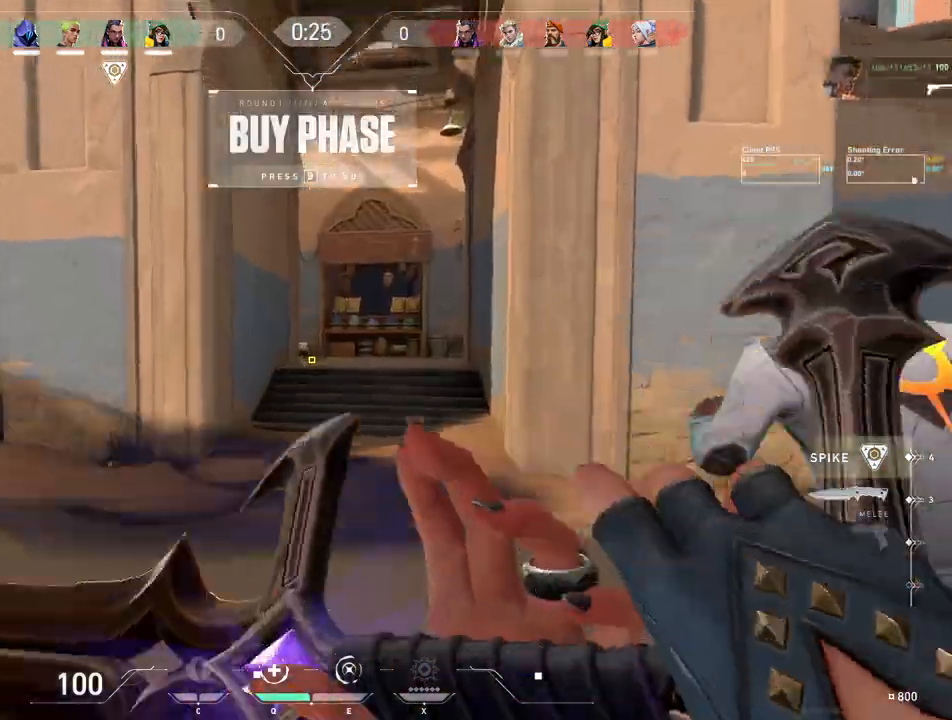
{"keys": ["w"], "mouse": ["wheel"], "events": [[100, "a", "down"], [217, "a", "up"], [250, "mouse_wheel", "down"]]}
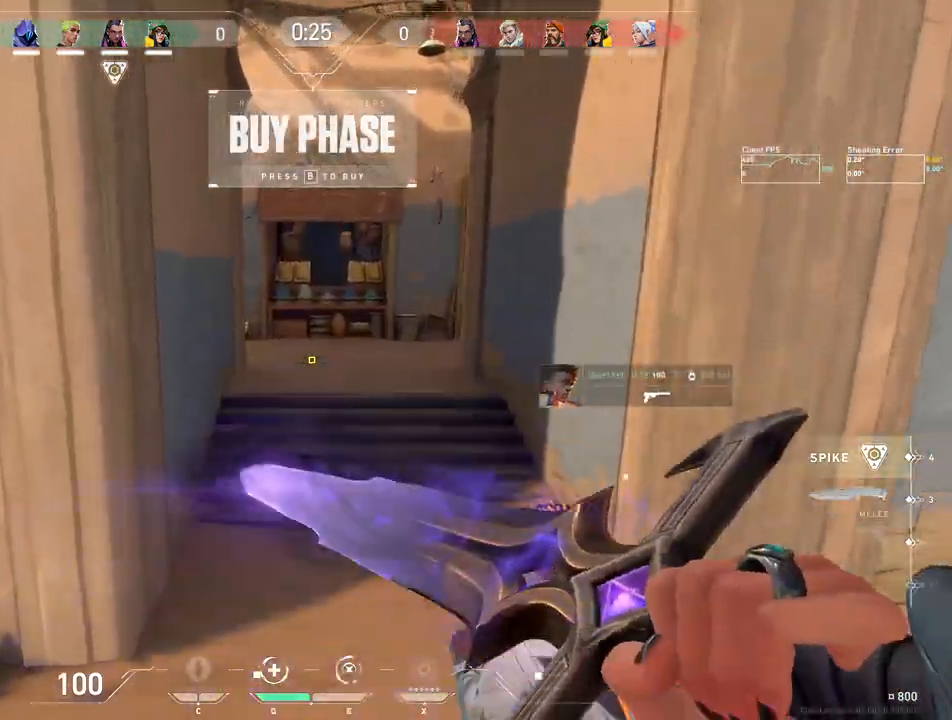
{"keys": ["w"], "mouse": [], "events": [[50, "mouse_wheel", "up"], [167, "4", "down"], [333, "4", "up"]]}
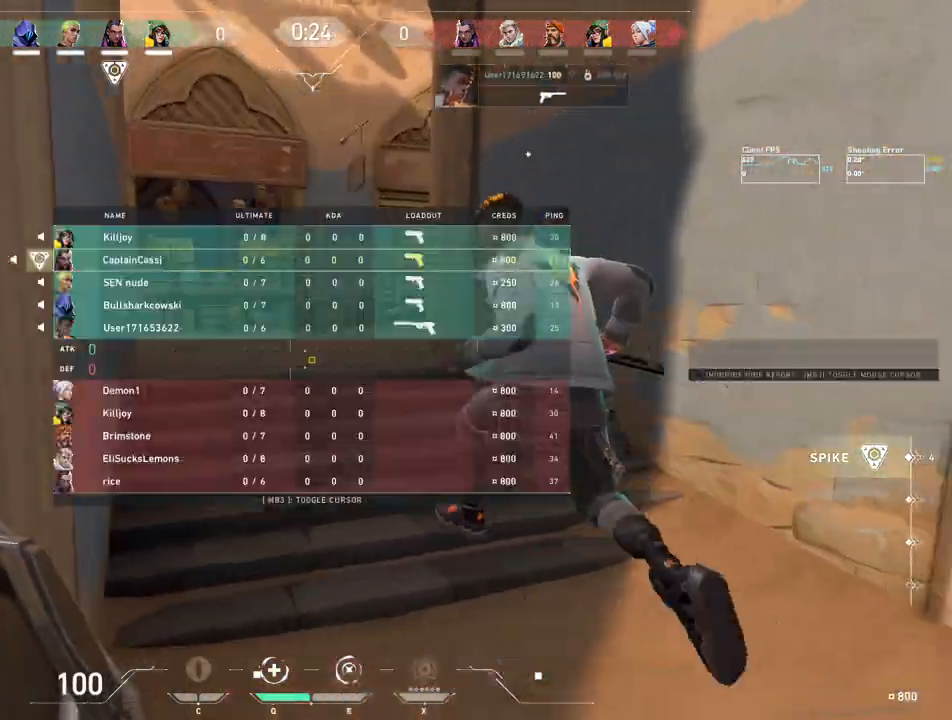
{"keys": ["w"], "mouse": [], "events": []}